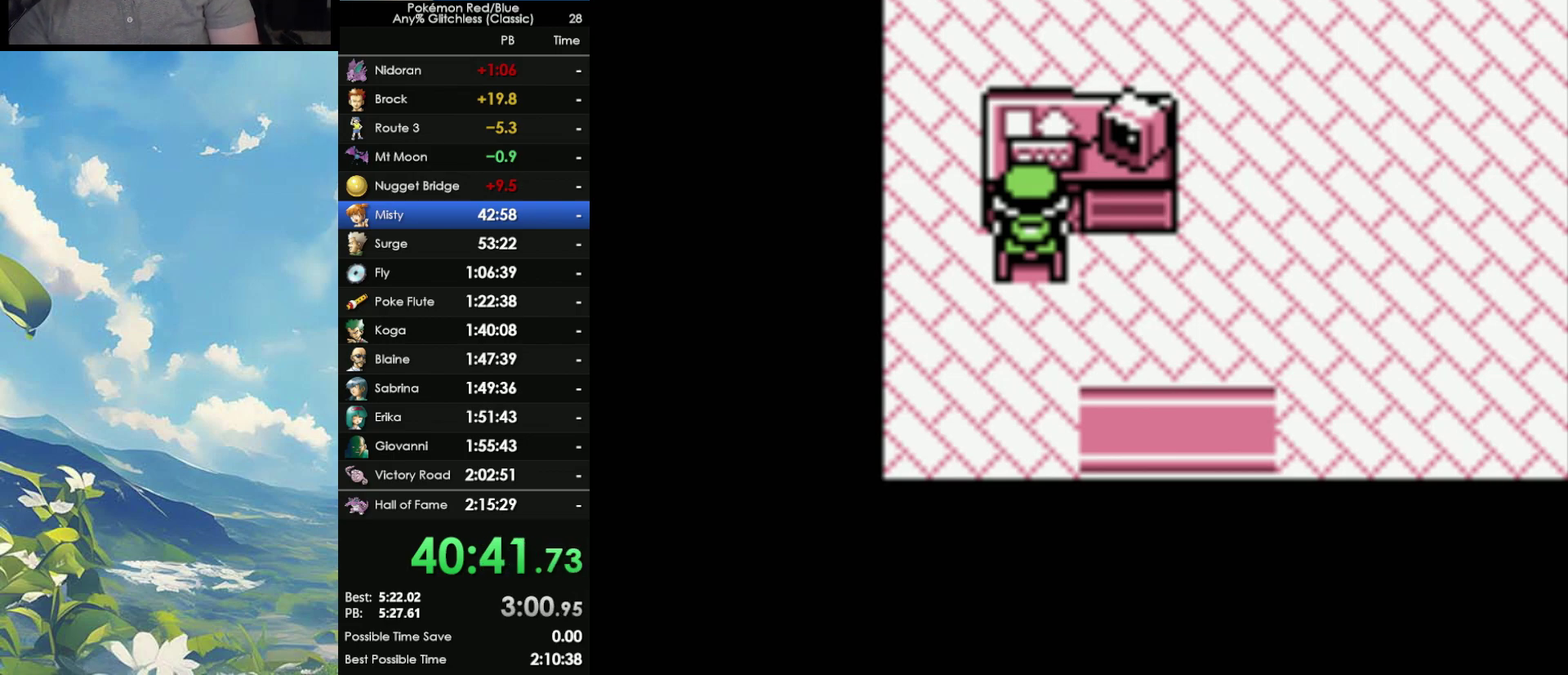
Gameplay with a controller (Nintendo layout); each line is a JSON object with the inputs held at the frame after it. "events" lists button and stick changes between this image and that frame as [ms after this image, input, new state], when the widget could be followed in between. Not read: DPAD_UP L3 R3.
{"buttons": ["B"], "events": [[500, "B", "down"]]}
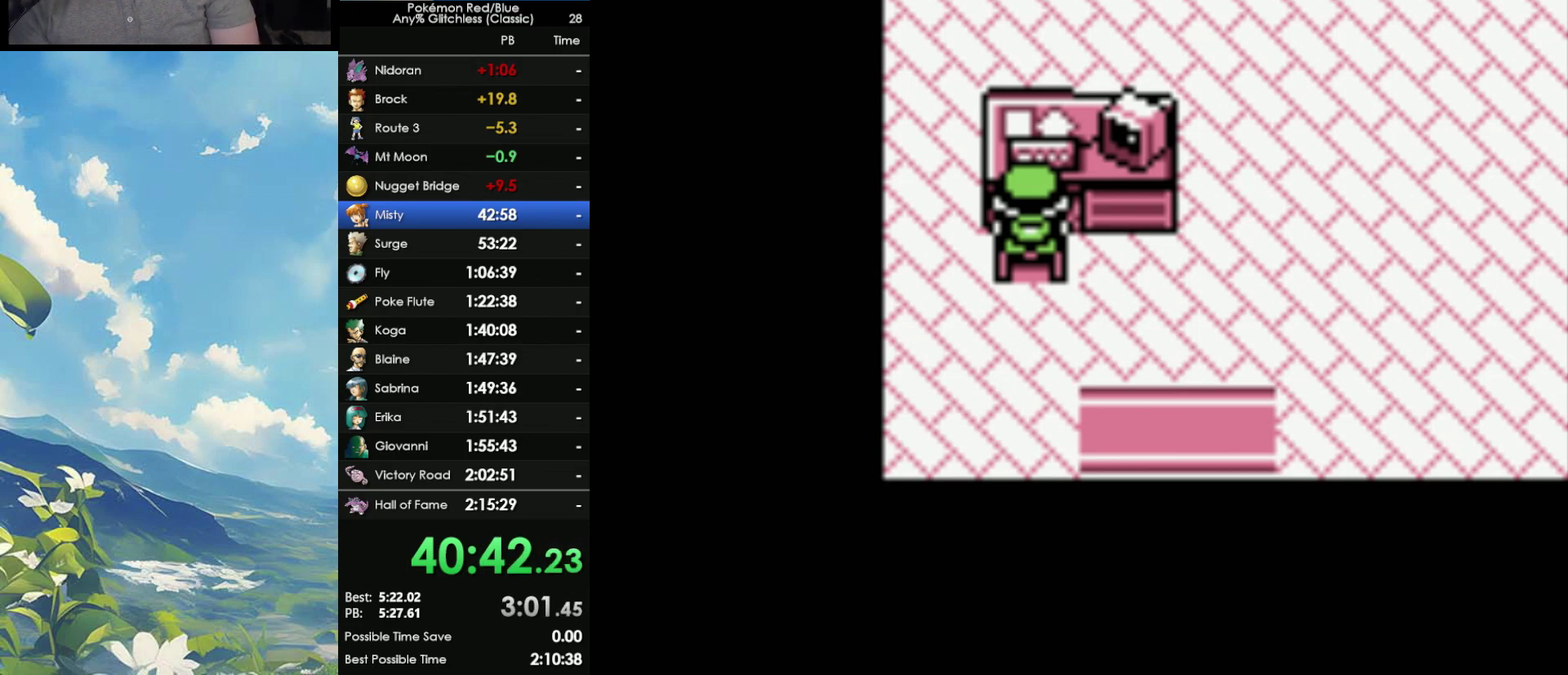
{"buttons": [], "events": [[83, "A", "down"], [83, "B", "up"], [167, "B", "down"], [200, "A", "up"], [283, "A", "down"], [283, "B", "up"], [350, "A", "up"], [350, "B", "down"], [433, "B", "up"]]}
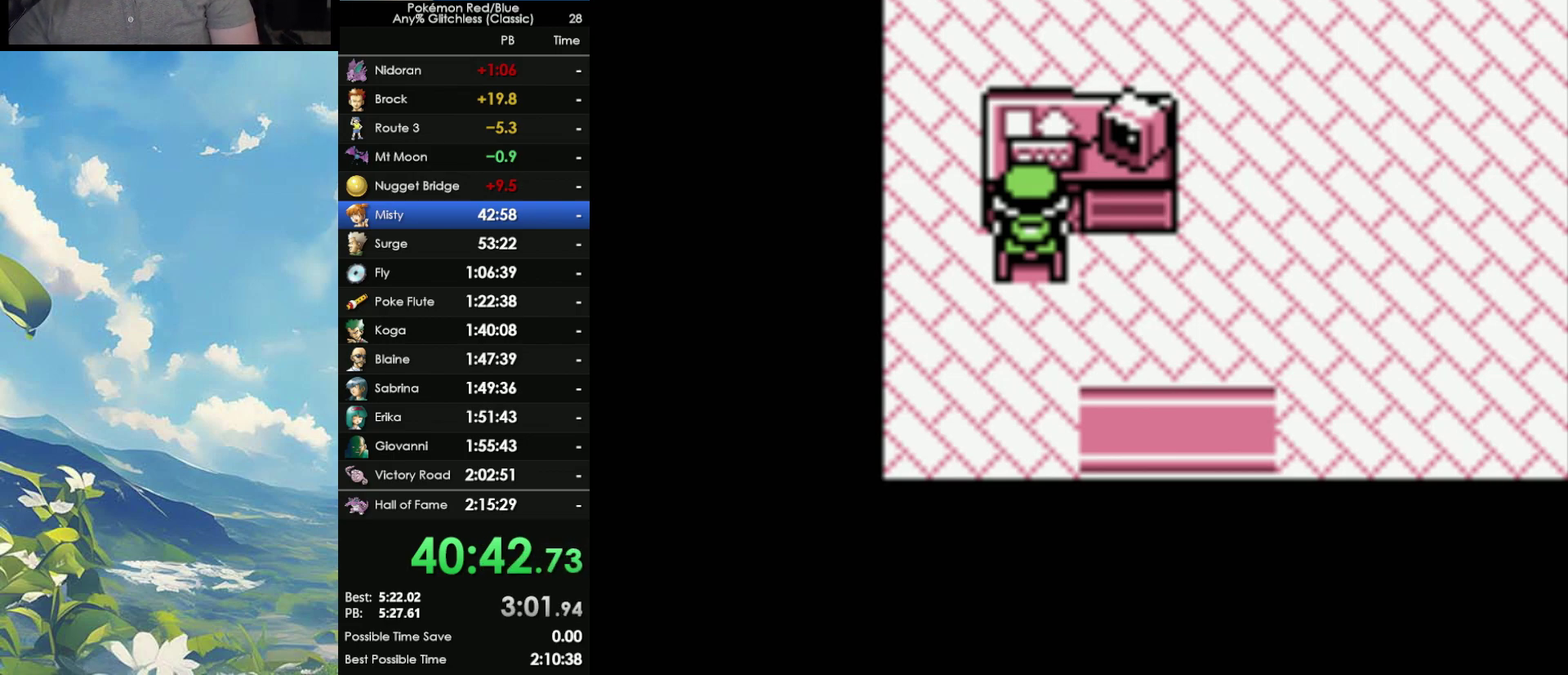
{"buttons": [], "events": [[33, "B", "down"], [100, "B", "up"]]}
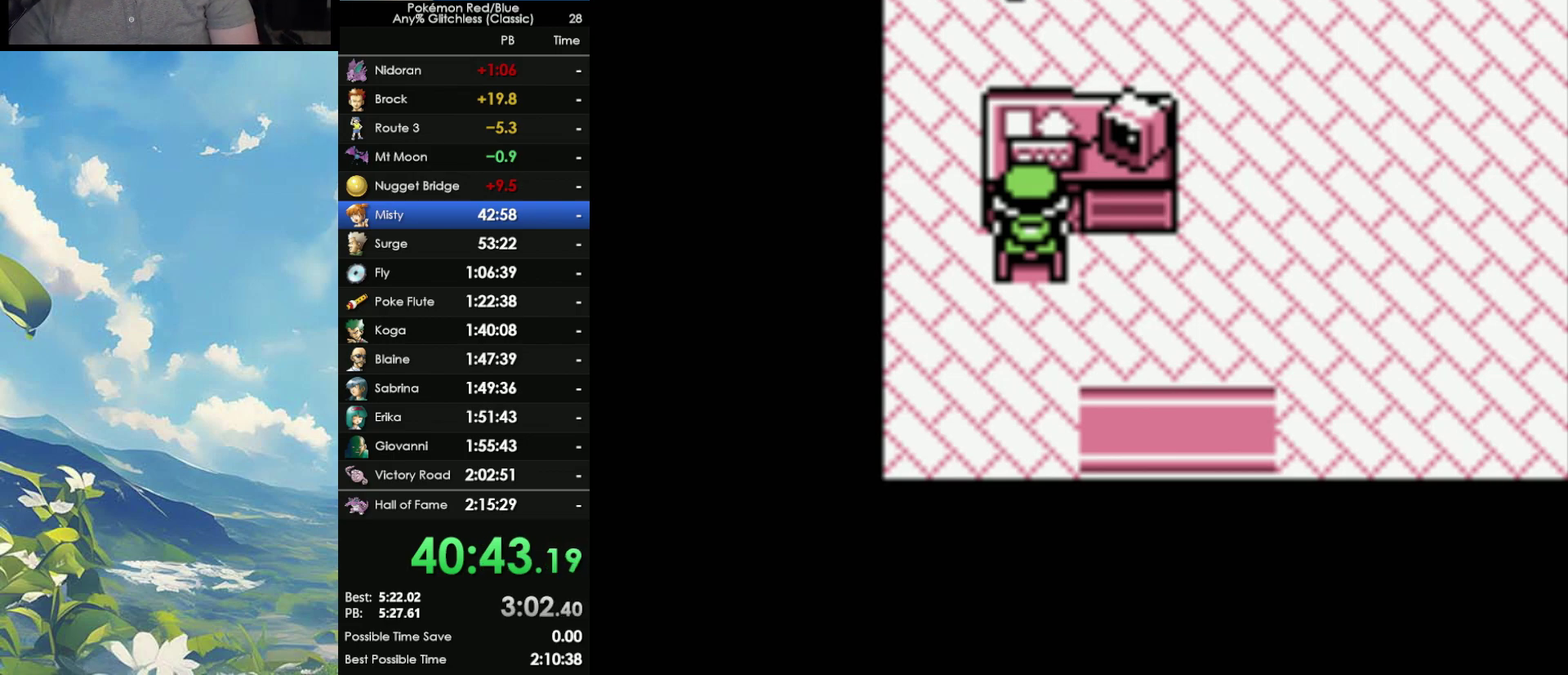
{"buttons": [], "events": []}
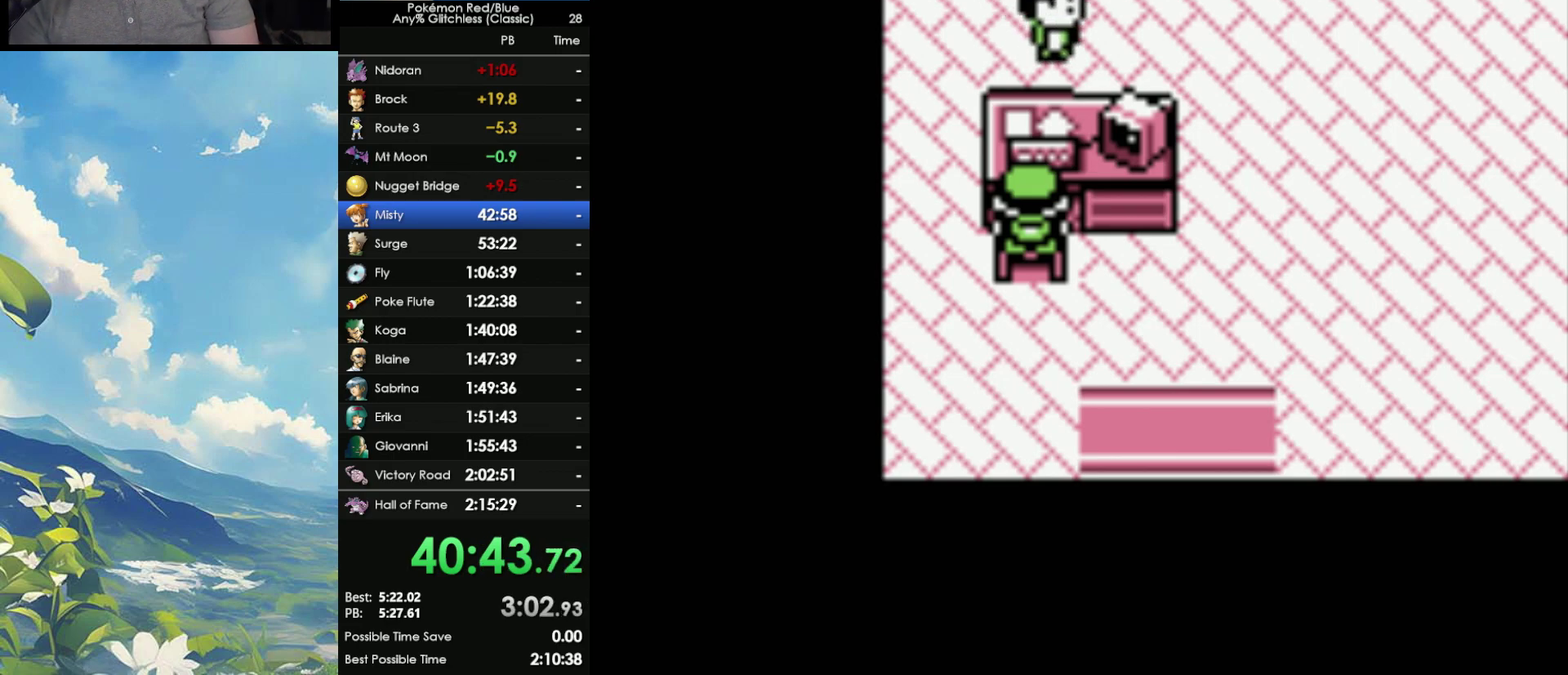
{"buttons": [], "events": []}
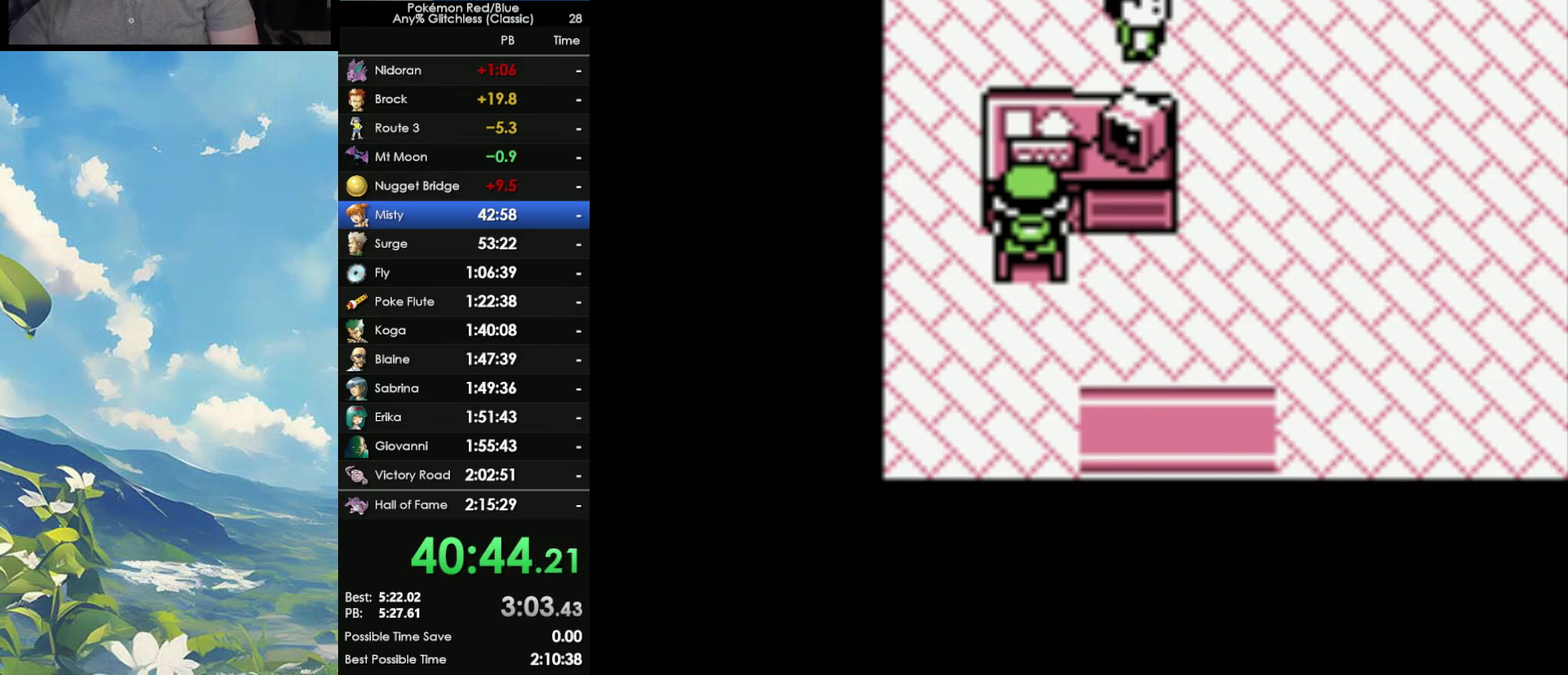
{"buttons": [], "events": []}
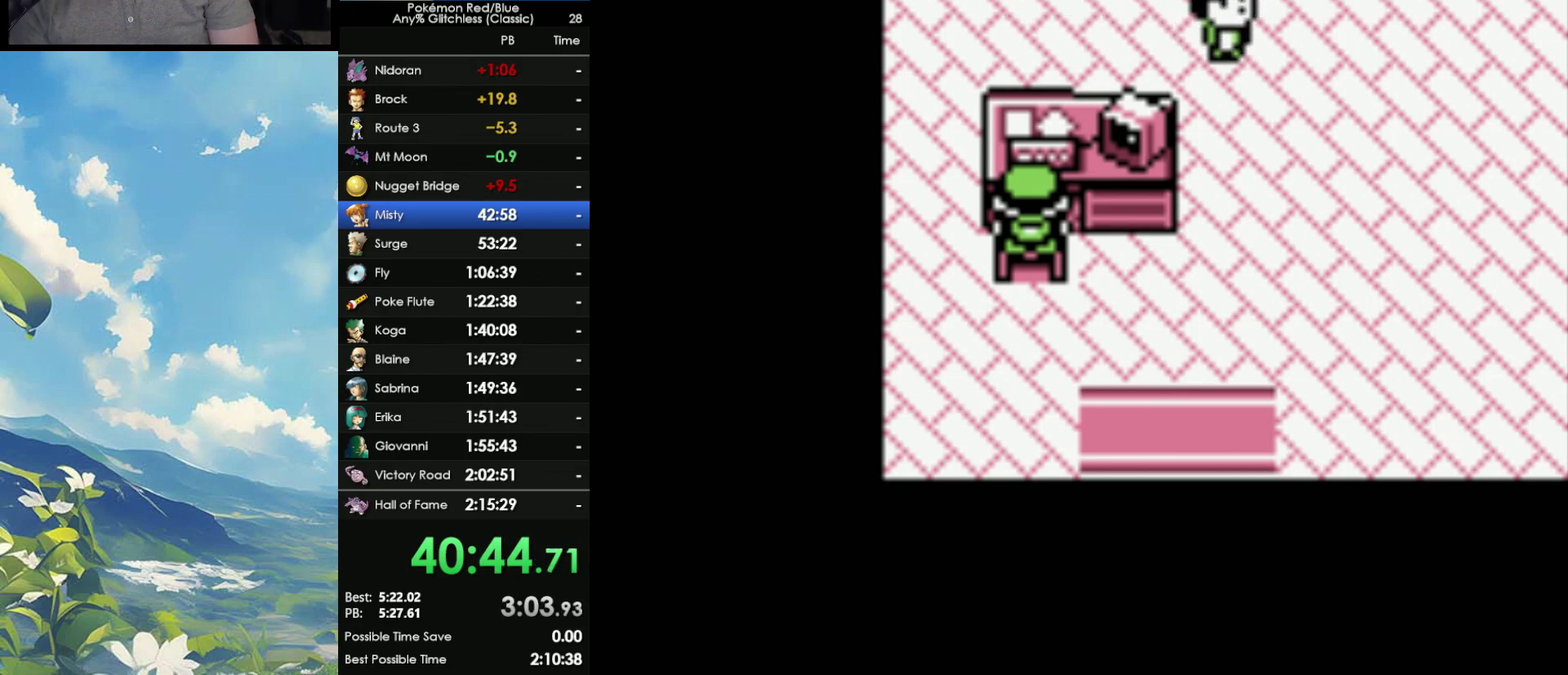
{"buttons": [], "events": []}
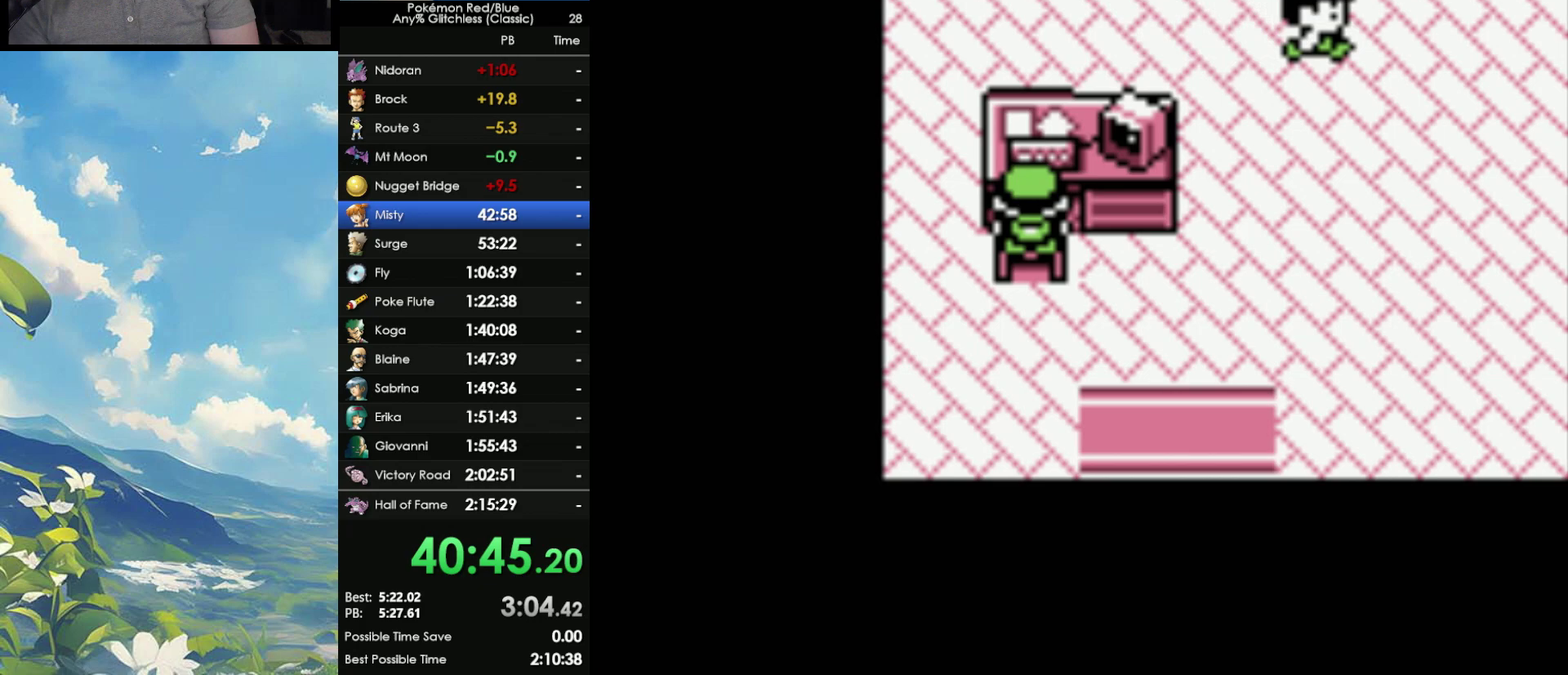
{"buttons": [], "events": []}
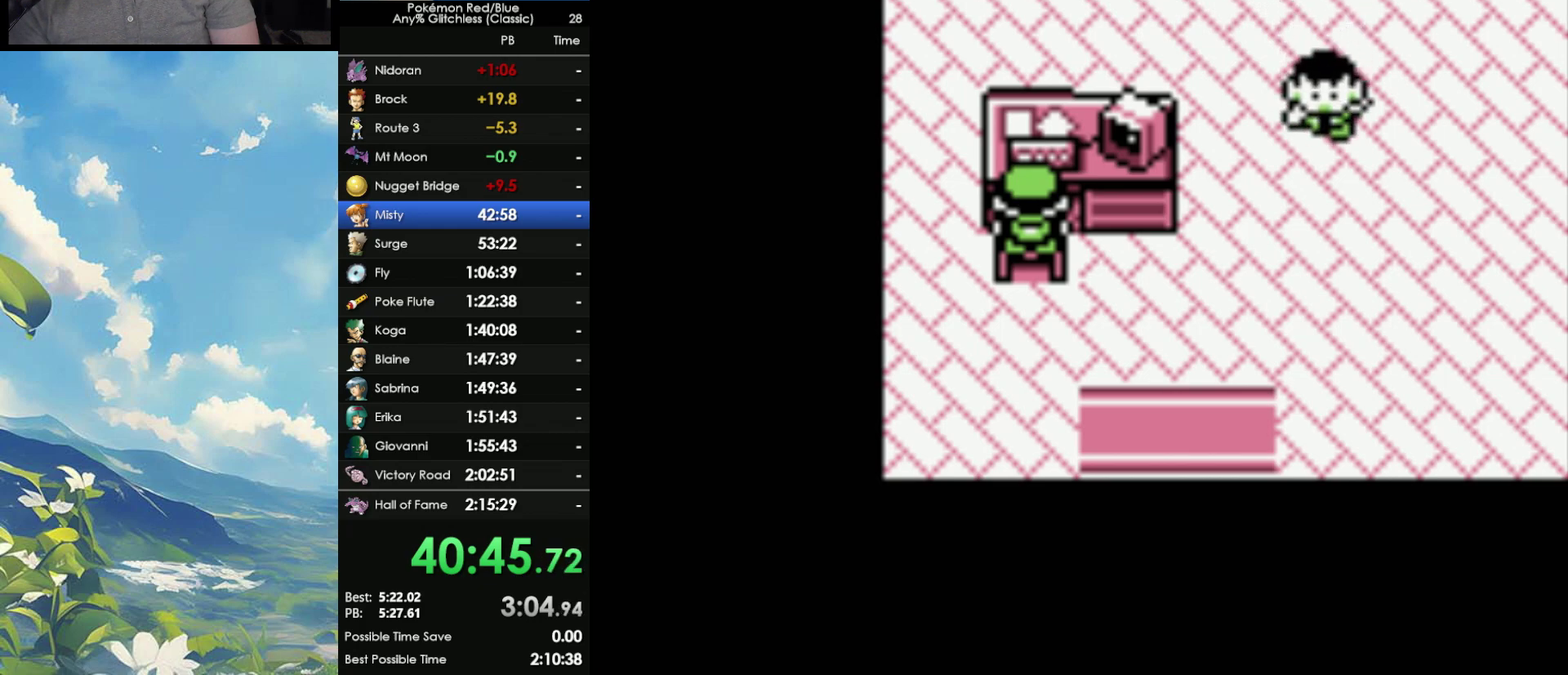
{"buttons": [], "events": []}
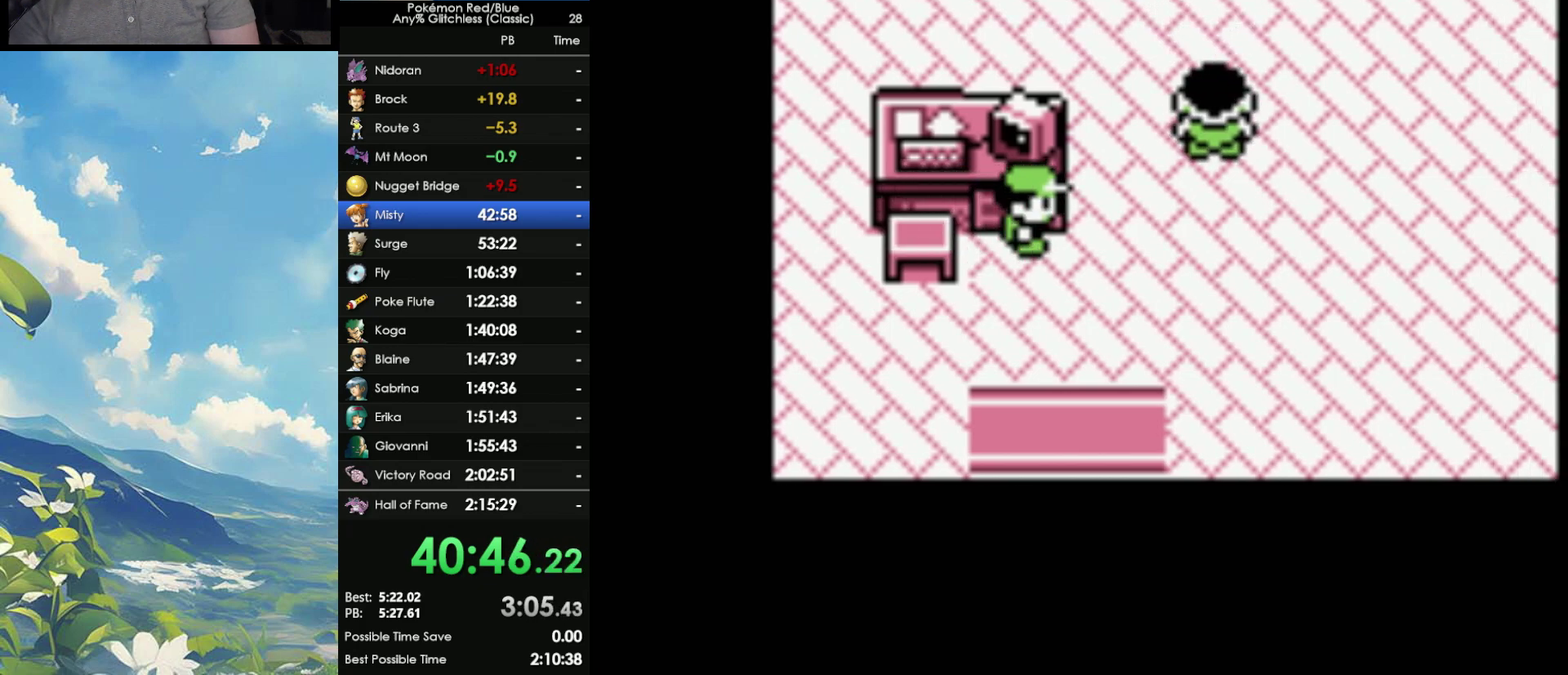
{"buttons": [], "events": []}
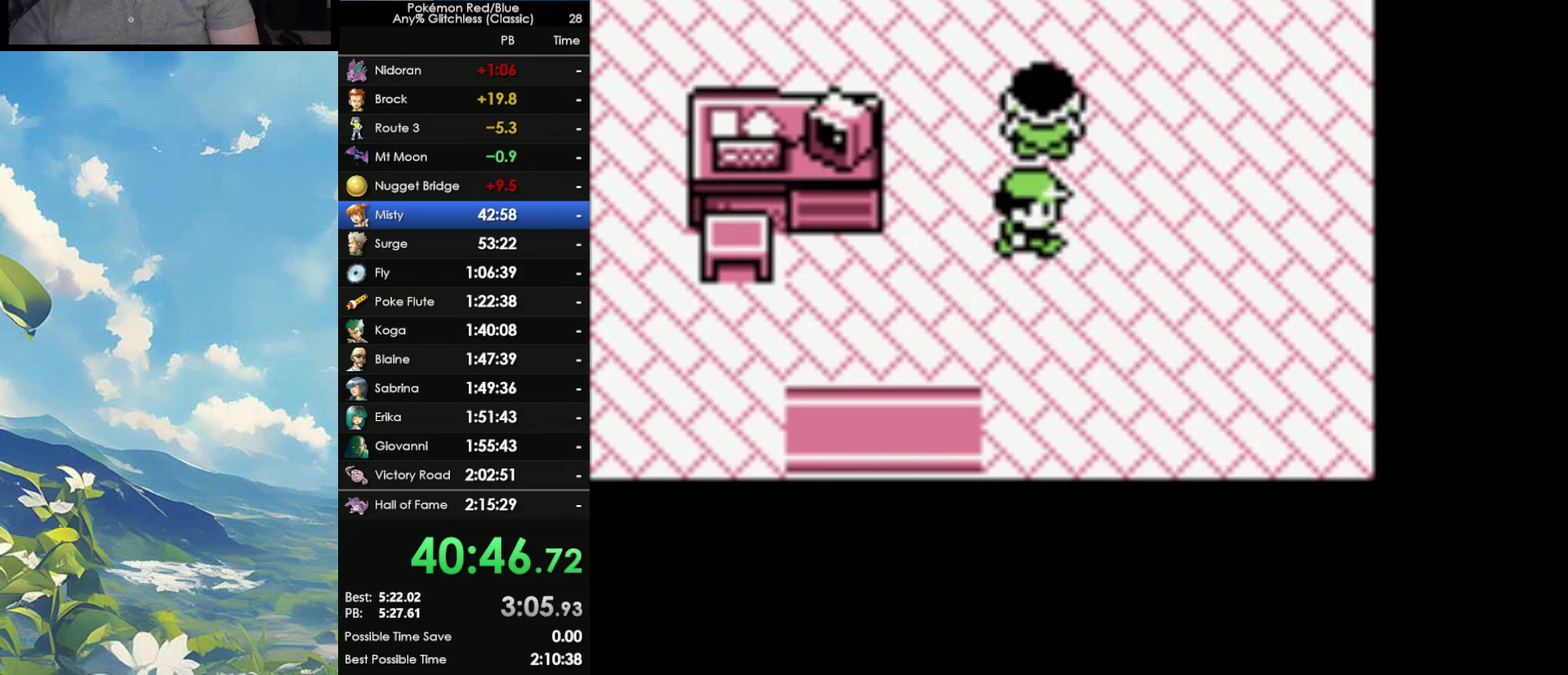
{"buttons": [], "events": [[83, "A", "down"], [183, "A", "up"], [233, "A", "down"], [350, "A", "up"]]}
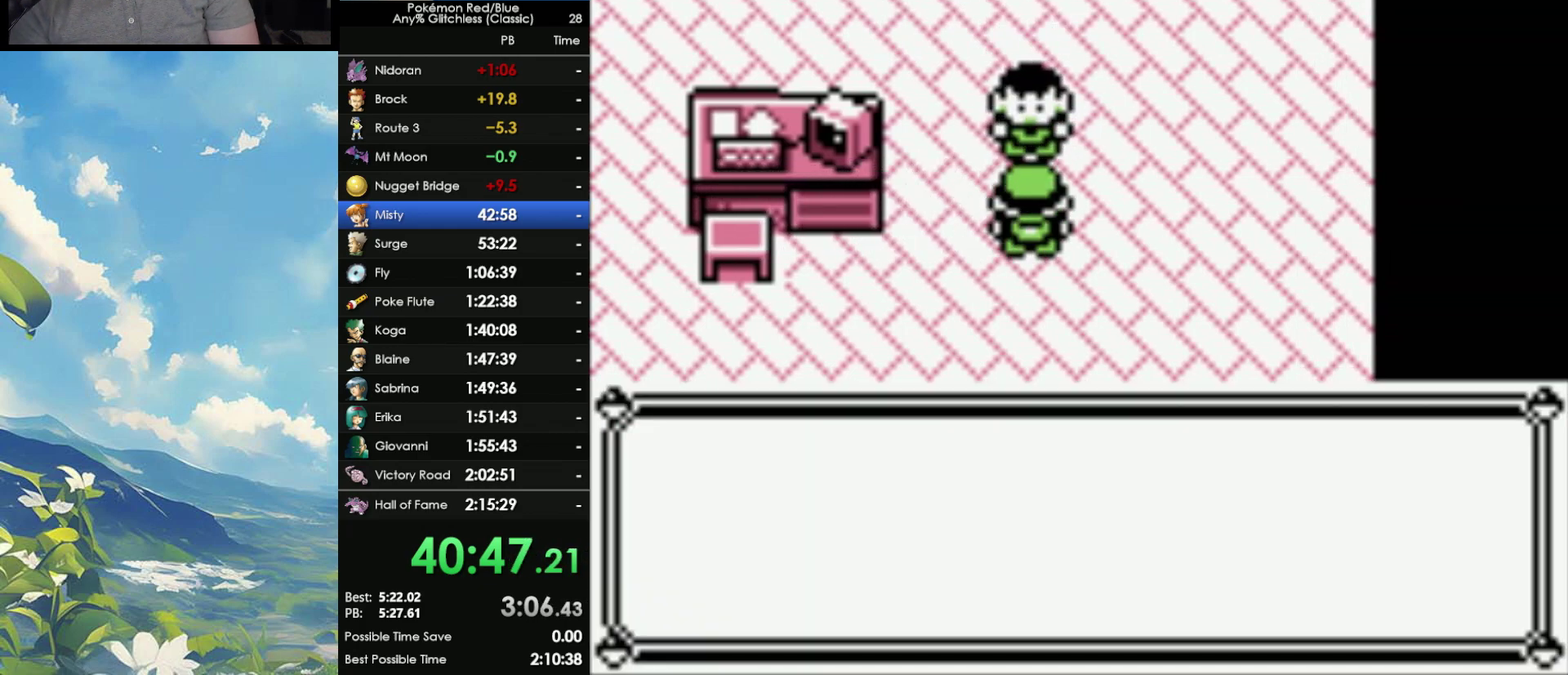
{"buttons": ["A"], "events": [[167, "A", "down"], [367, "A", "up"], [450, "A", "down"]]}
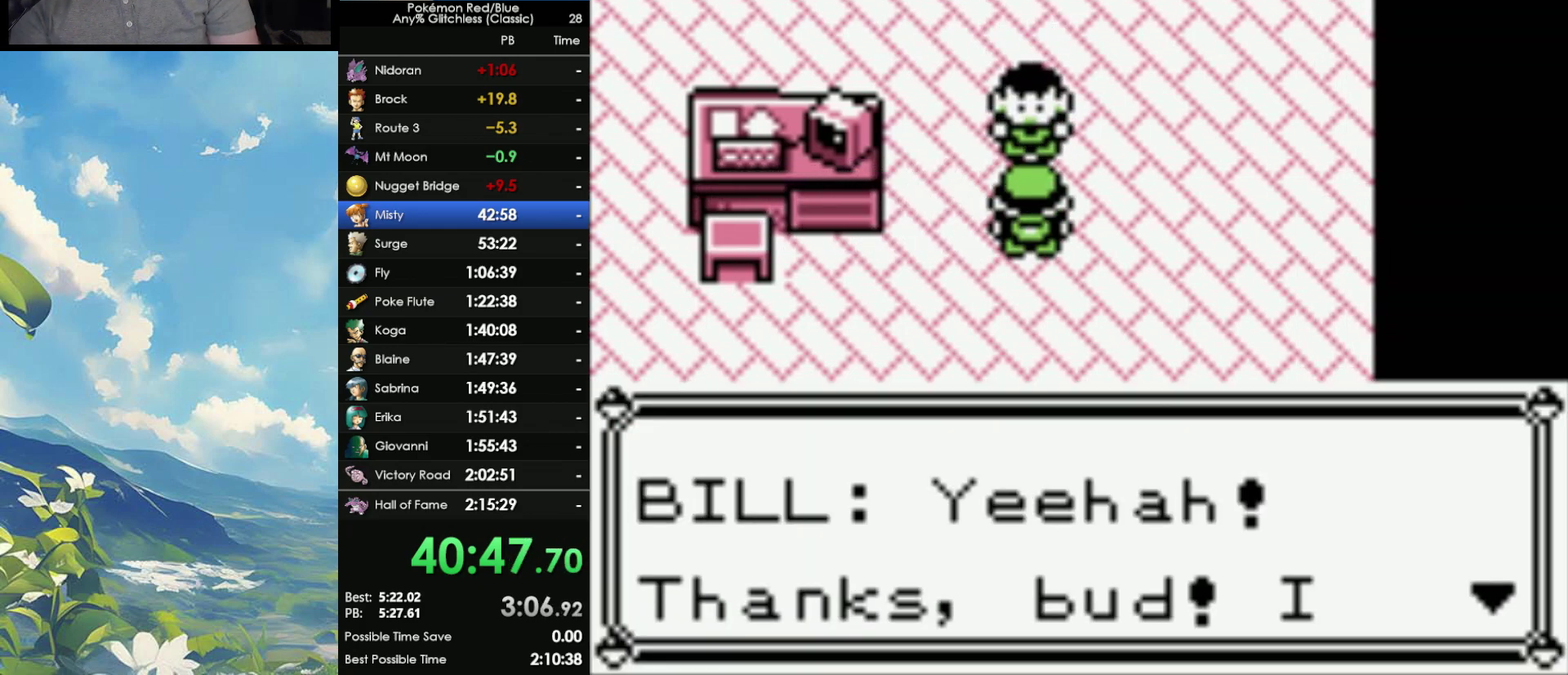
{"buttons": [], "events": [[83, "A", "up"], [133, "B", "down"], [167, "A", "down"], [267, "A", "up"], [267, "B", "up"], [400, "A", "down"], [483, "A", "up"]]}
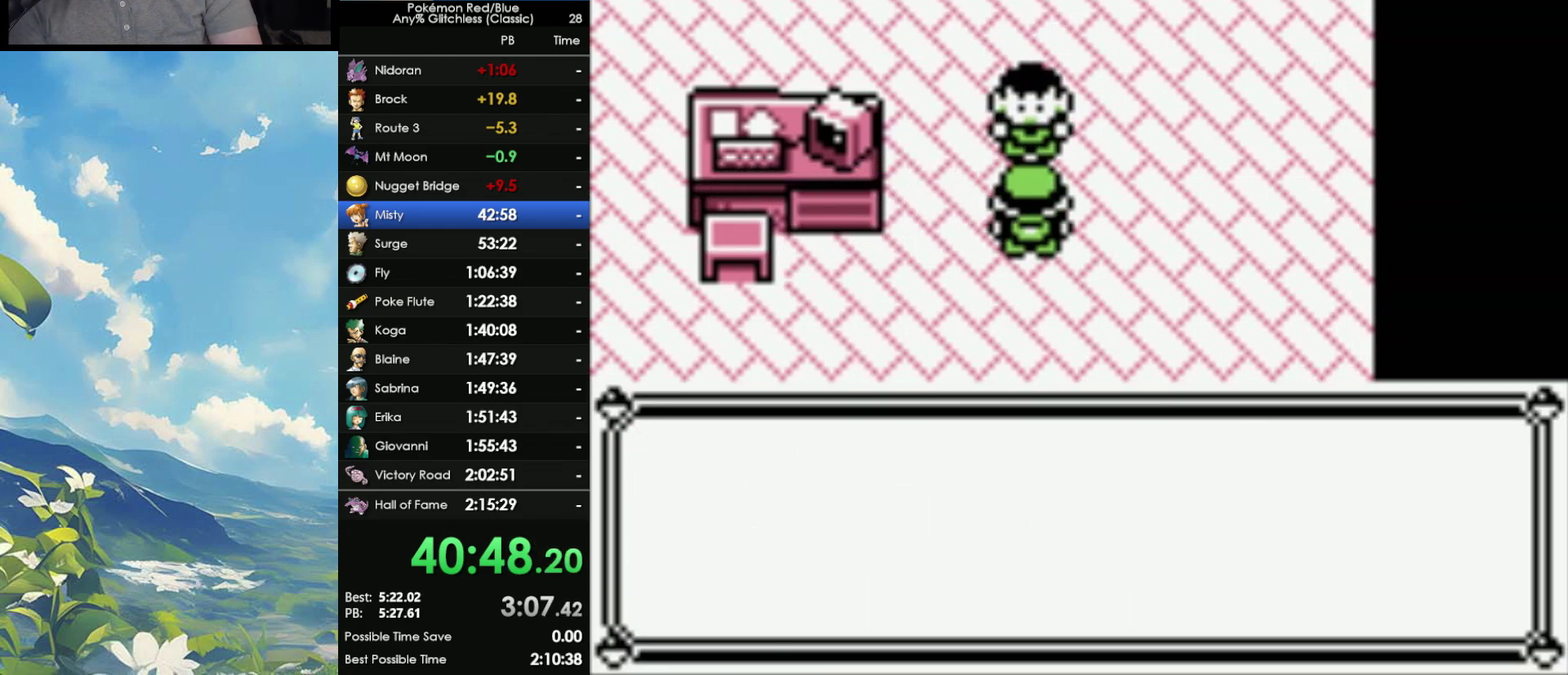
{"buttons": ["A"], "events": [[100, "A", "down"], [200, "A", "up"], [383, "A", "down"], [400, "B", "down"], [467, "B", "up"]]}
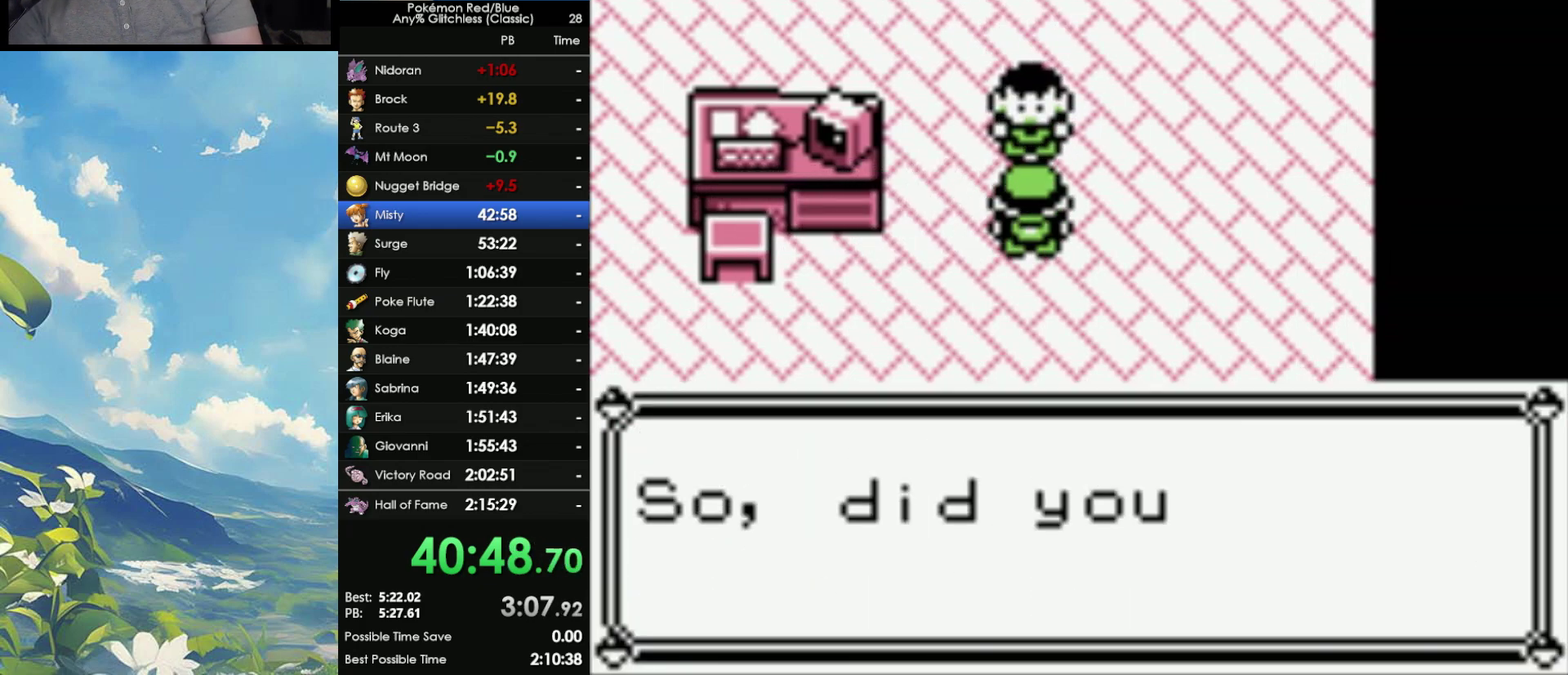
{"buttons": ["A"], "events": [[17, "A", "up"], [50, "B", "down"], [150, "A", "down"], [183, "B", "up"], [317, "A", "up"], [317, "B", "down"], [417, "A", "down"], [433, "B", "up"]]}
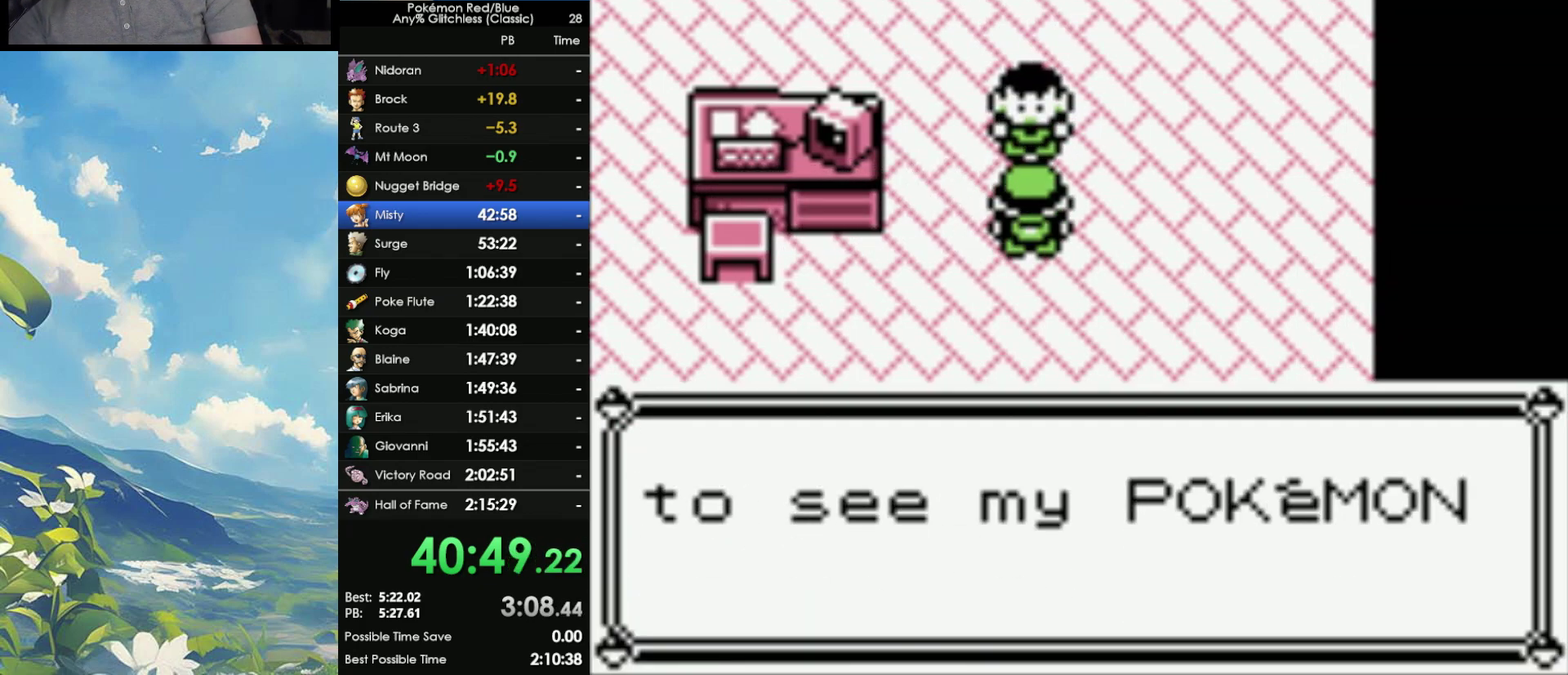
{"buttons": ["A"], "events": [[50, "B", "down"], [67, "A", "up"], [183, "A", "down"], [233, "B", "up"], [333, "A", "up"], [333, "B", "down"], [467, "A", "down"], [483, "B", "up"]]}
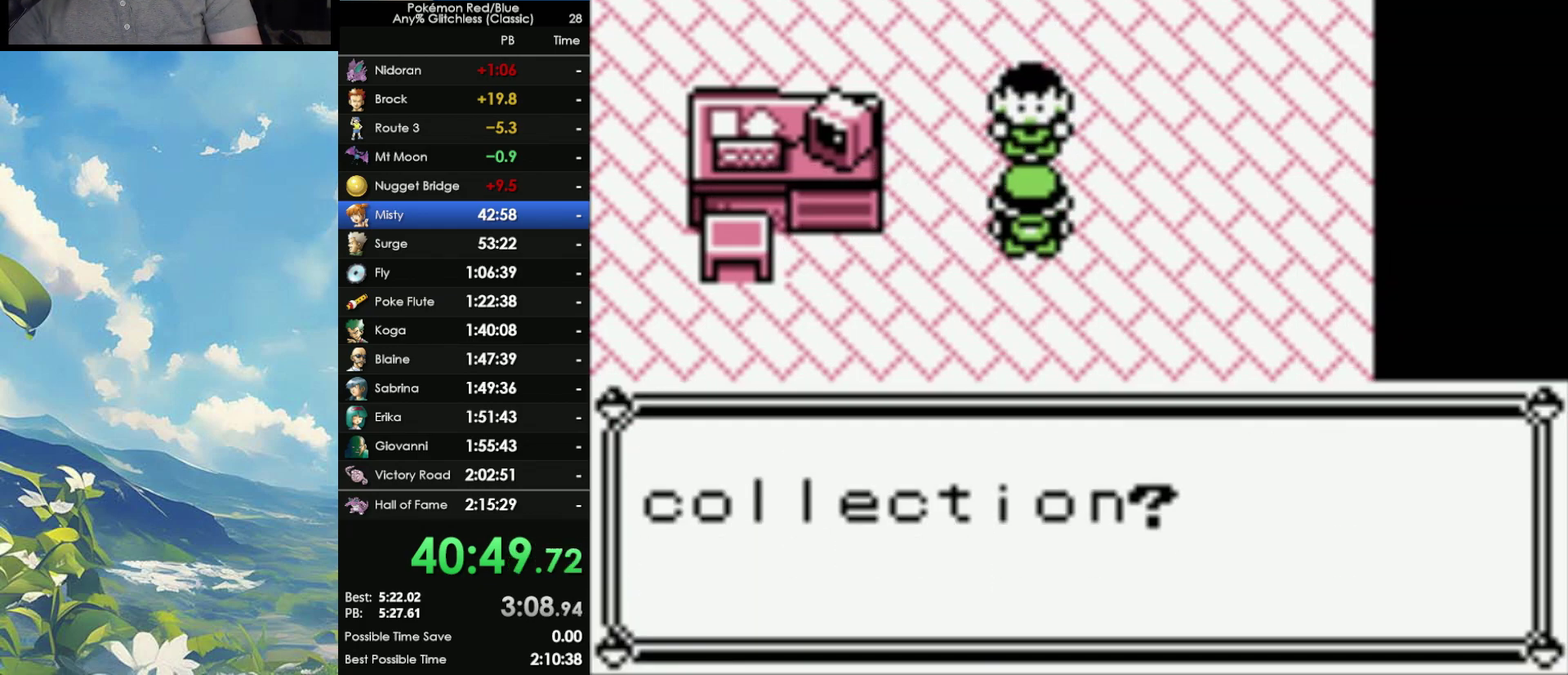
{"buttons": ["A", "B"], "events": [[117, "A", "up"], [117, "B", "down"], [233, "A", "down"], [267, "B", "up"], [350, "A", "up"], [383, "B", "down"], [450, "A", "down"]]}
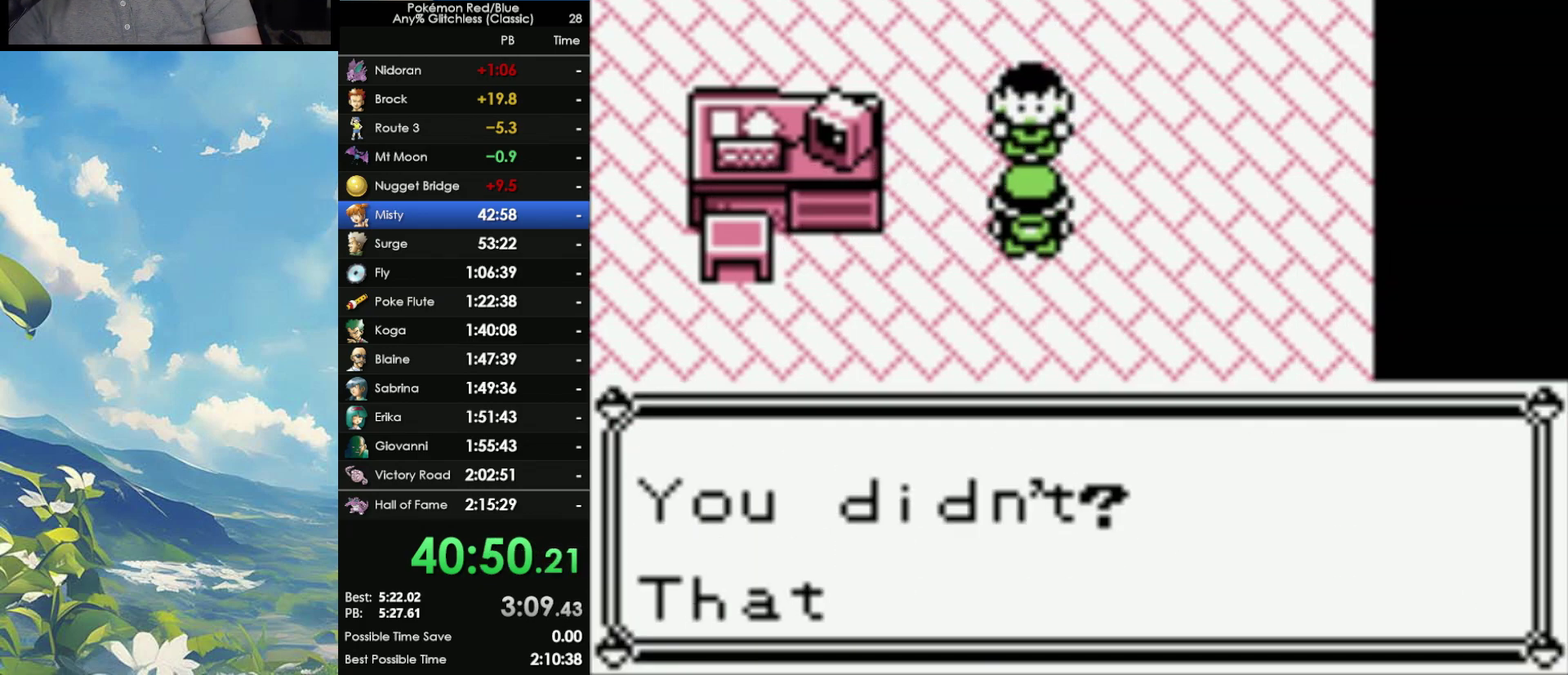
{"buttons": ["A"], "events": [[33, "B", "up"], [100, "A", "up"], [150, "B", "down"], [183, "A", "down"], [267, "A", "up"], [350, "A", "down"], [400, "B", "up"]]}
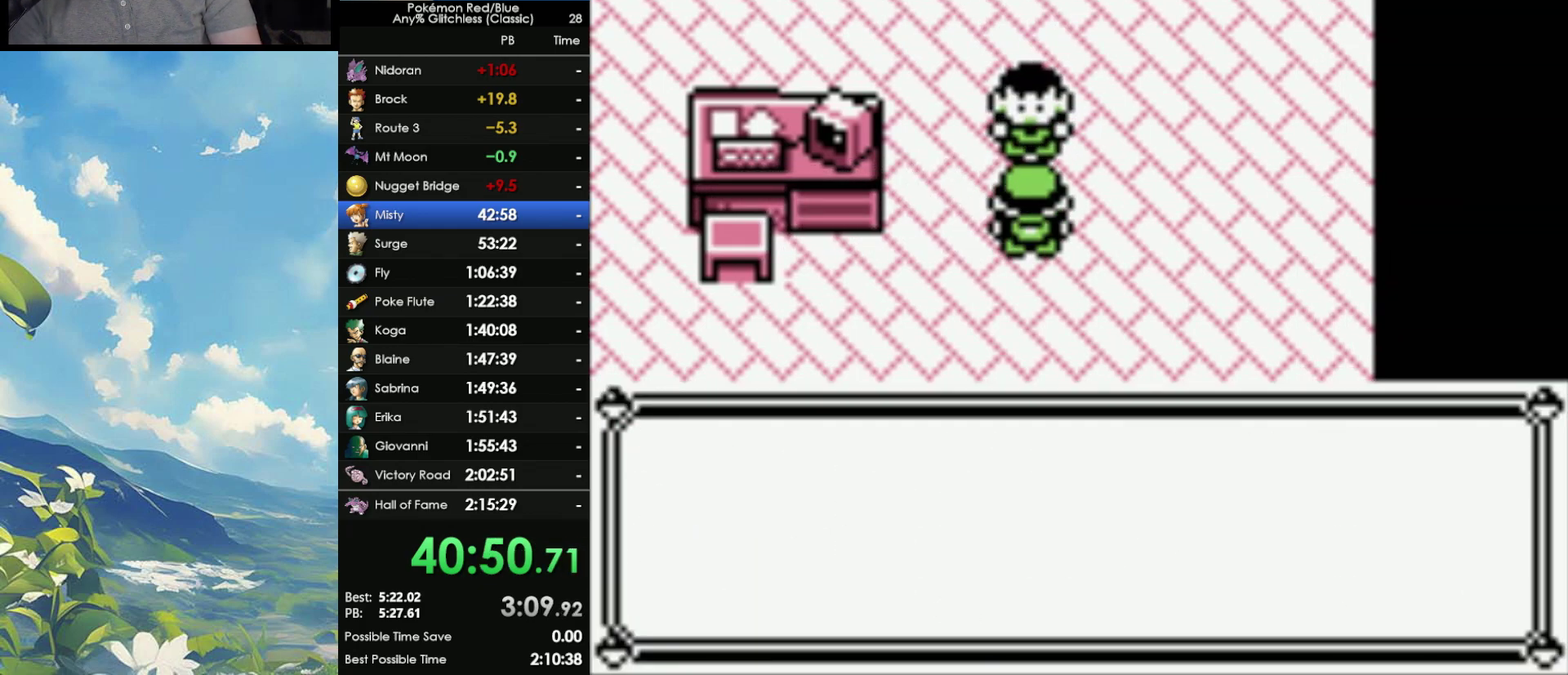
{"buttons": [], "events": [[17, "A", "up"], [33, "B", "down"], [117, "A", "down"], [167, "B", "up"], [283, "A", "up"], [350, "A", "down"], [483, "A", "up"]]}
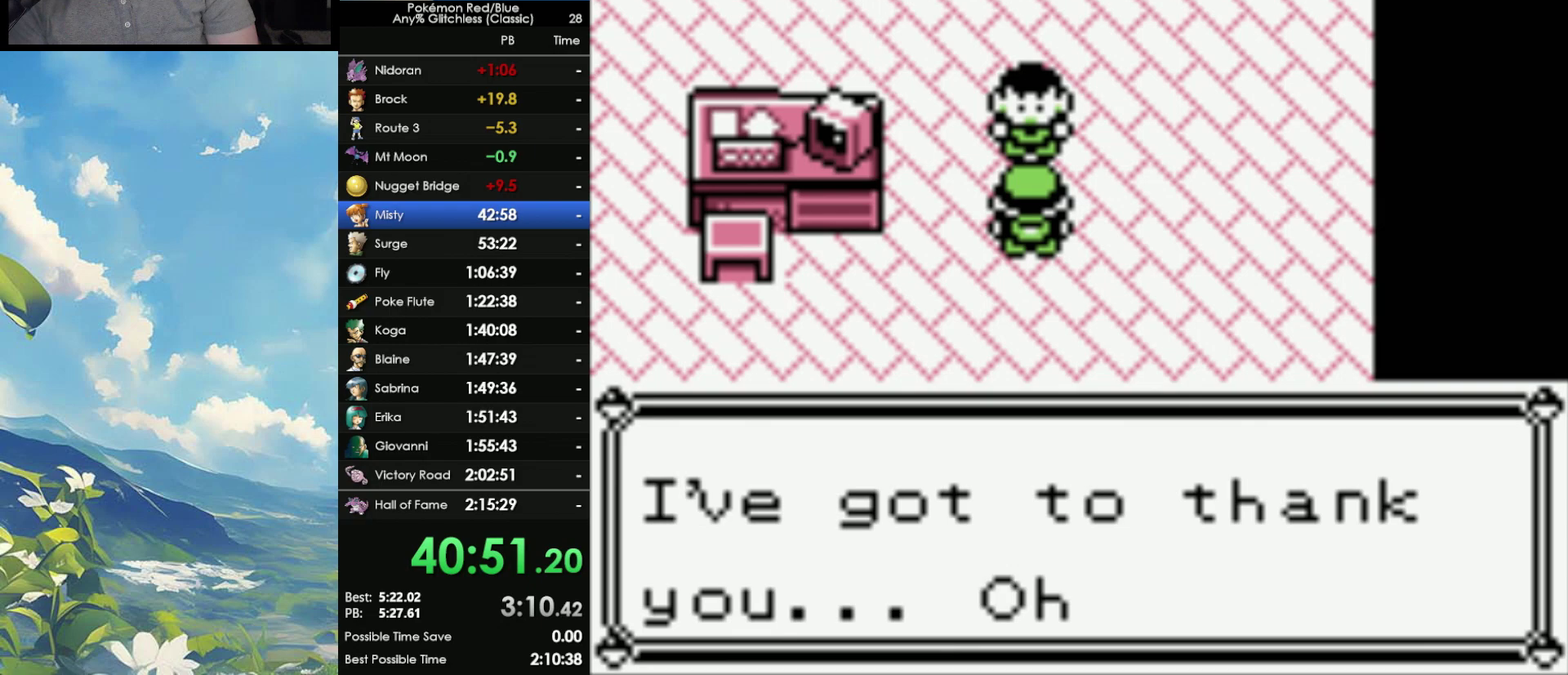
{"buttons": ["B"], "events": [[67, "B", "down"], [100, "A", "down"], [167, "B", "up"], [250, "A", "up"], [300, "B", "down"], [367, "A", "down"], [367, "B", "up"], [417, "B", "down"], [450, "A", "up"]]}
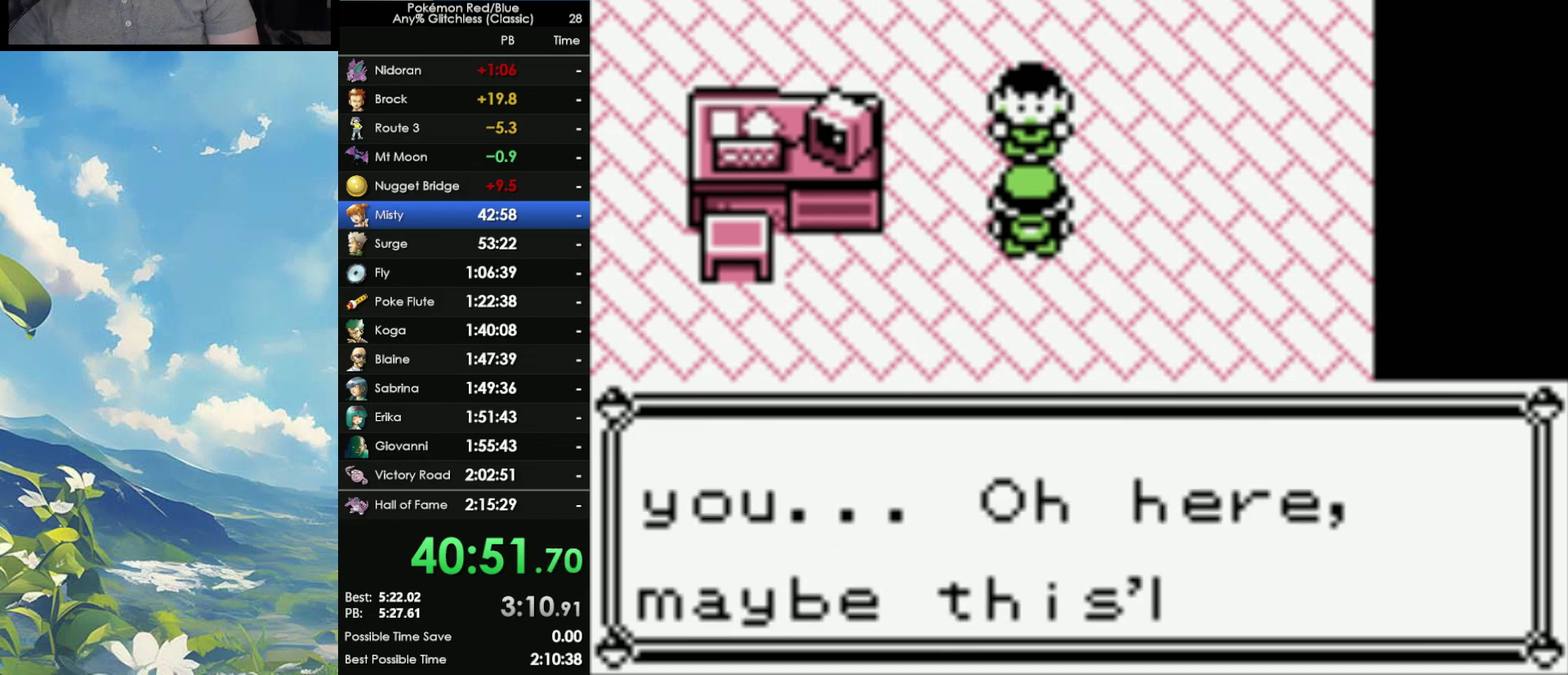
{"buttons": [], "events": [[50, "A", "down"], [83, "B", "up"], [167, "A", "up"], [200, "B", "down"], [283, "A", "down"], [333, "B", "up"], [417, "A", "up"]]}
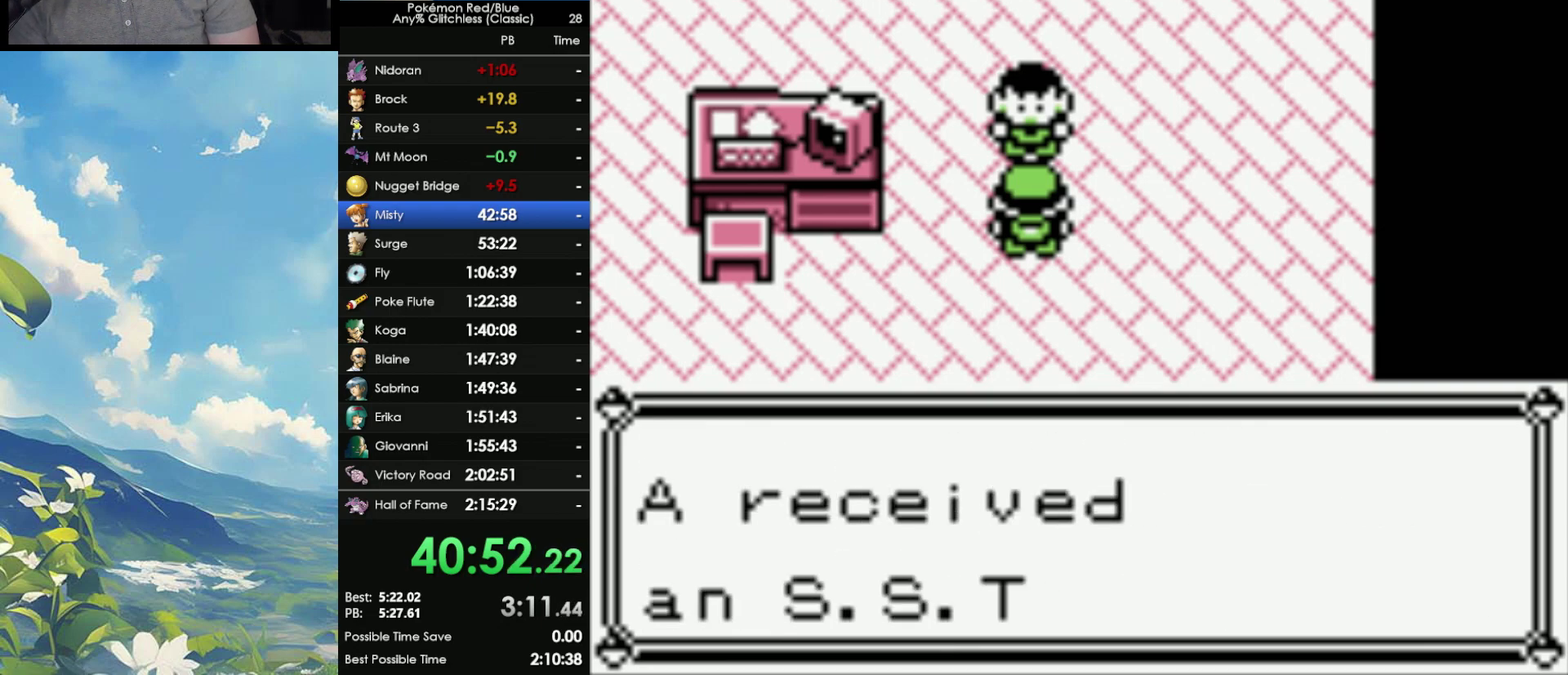
{"buttons": [], "events": [[33, "A", "down"], [183, "A", "up"], [333, "A", "down"], [450, "A", "up"]]}
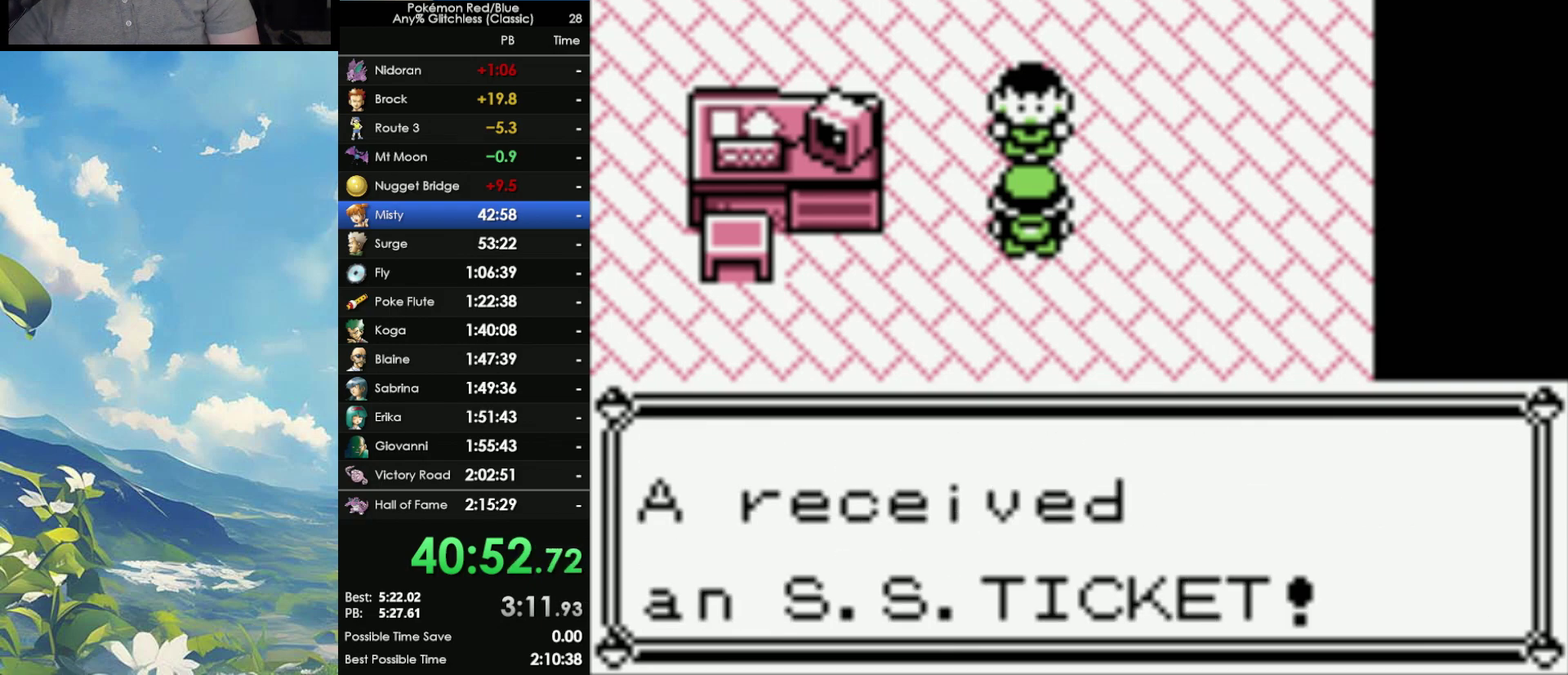
{"buttons": [], "events": []}
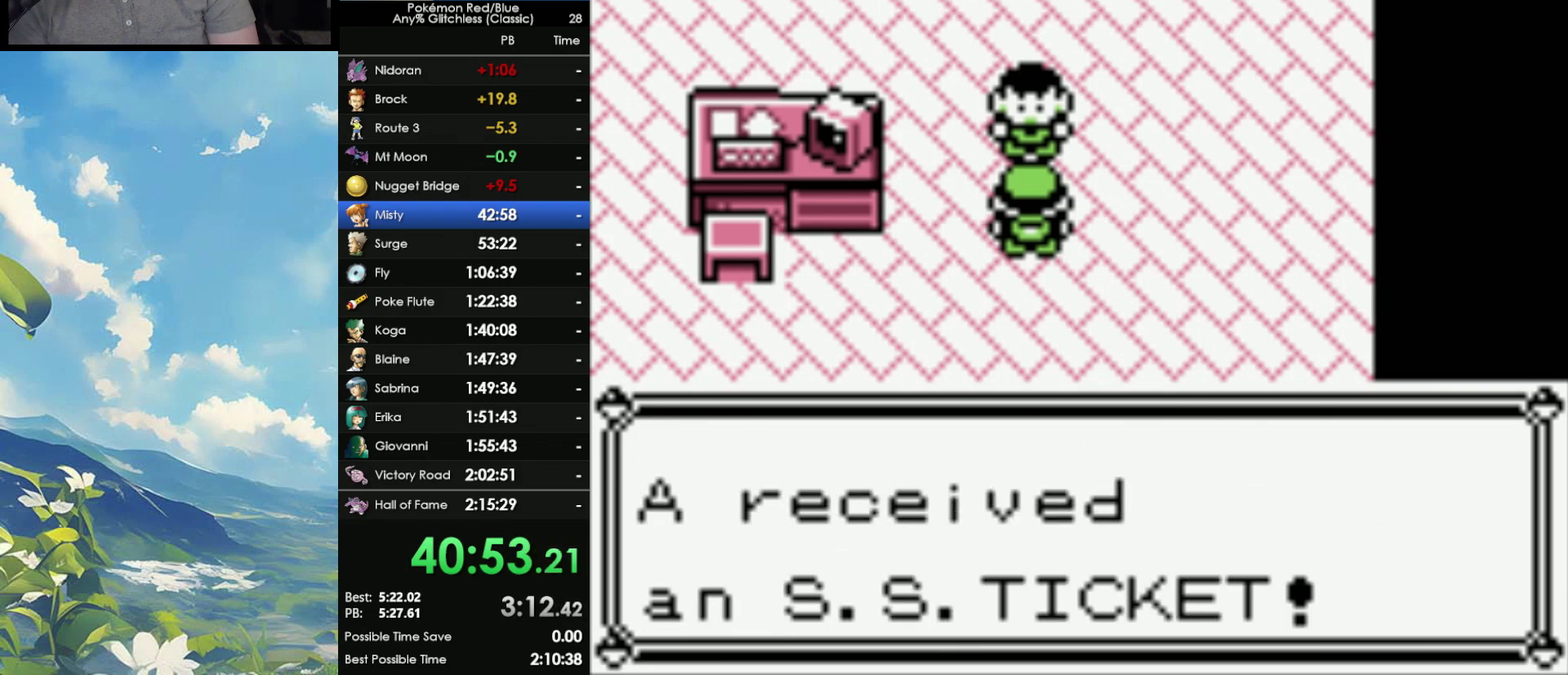
{"buttons": ["B"], "events": [[100, "A", "down"], [167, "B", "down"], [183, "A", "up"], [267, "B", "up"], [283, "A", "down"], [333, "A", "up"], [333, "B", "down"], [433, "B", "up"], [500, "B", "down"]]}